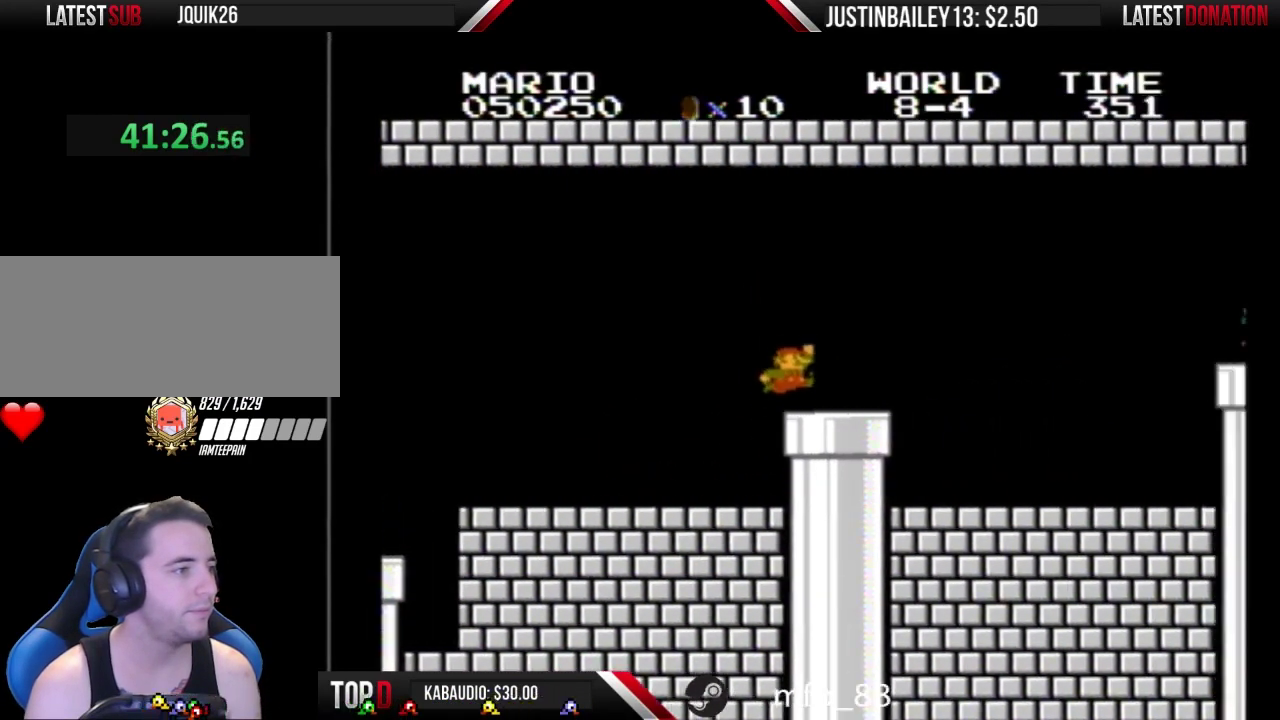
Gameplay with a controller (Nintendo layout); each line is a JSON object with the inputs held at the frame after it. "events" lists button and stick changes between this image and that frame as [ms after this image, input, new state], when the widget could be followed in between. Not read: L3 R3.
{"buttons": ["B", "DPAD_RIGHT"], "events": [[33, "A", "up"]]}
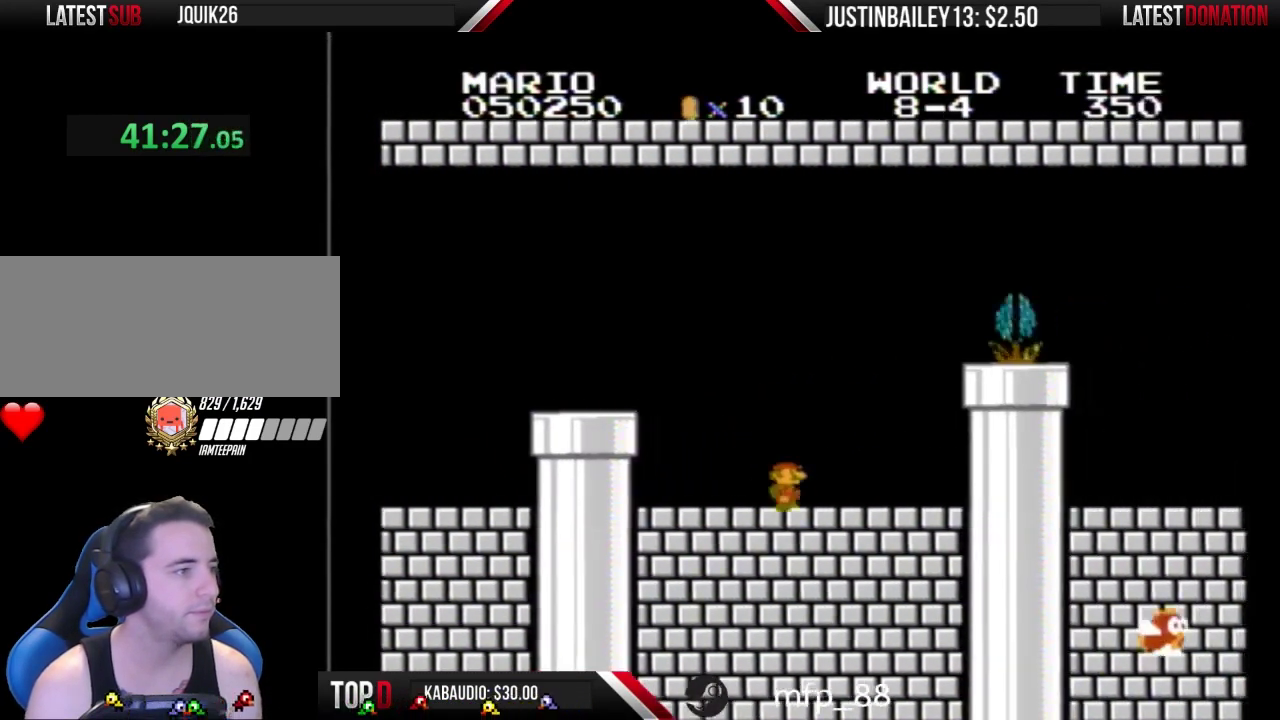
{"buttons": ["A", "B", "DPAD_RIGHT"], "events": [[233, "A", "down"]]}
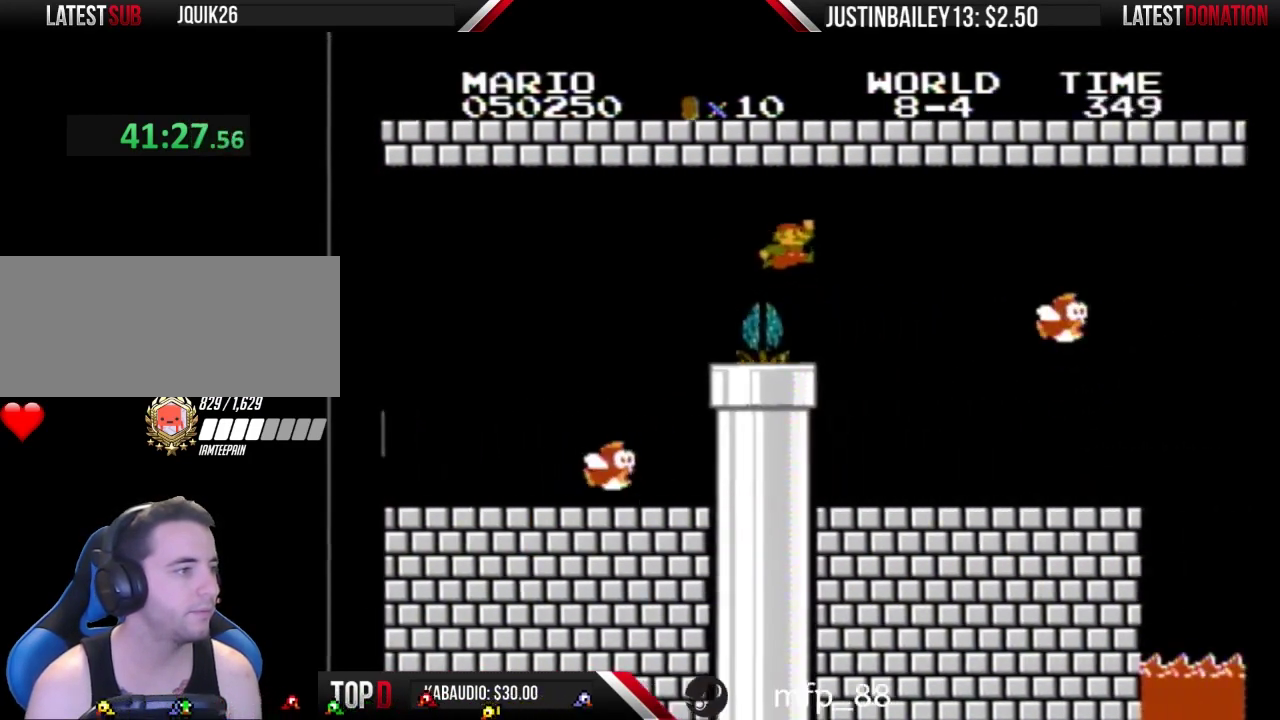
{"buttons": ["B", "DPAD_LEFT"], "events": [[133, "A", "up"], [200, "DPAD_RIGHT", "up"], [367, "DPAD_LEFT", "down"]]}
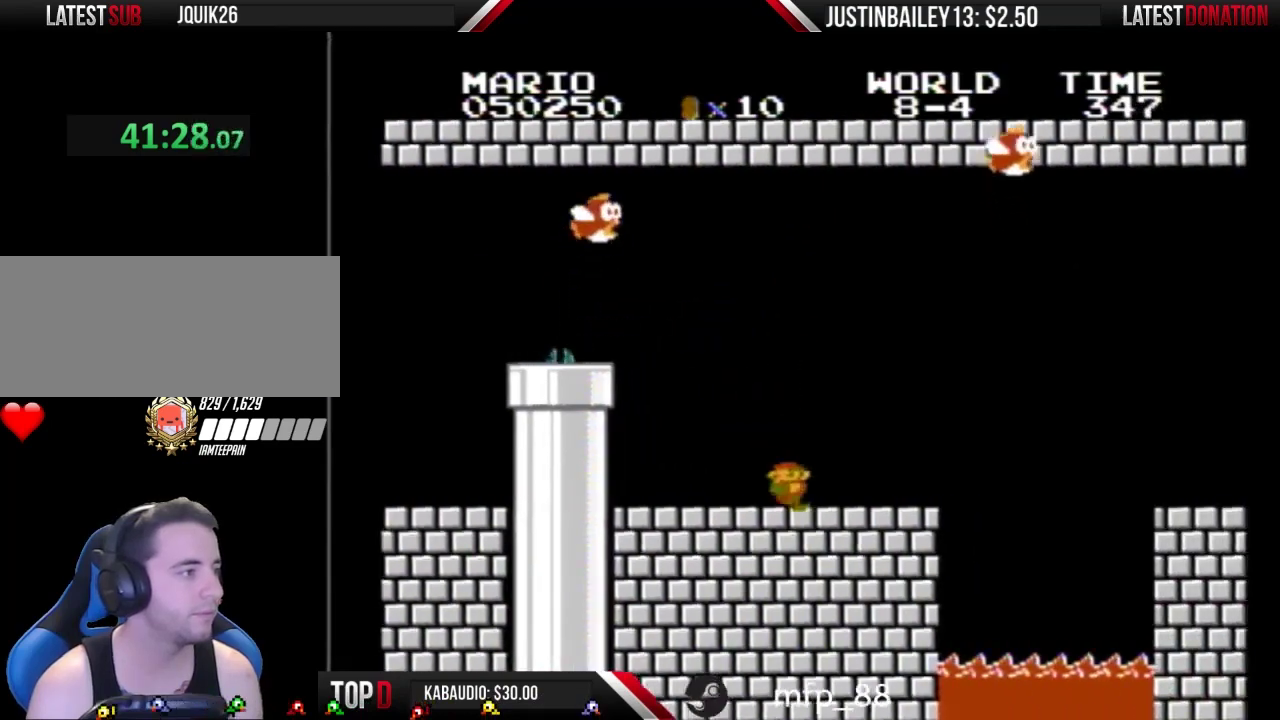
{"buttons": ["B", "DPAD_LEFT"], "events": []}
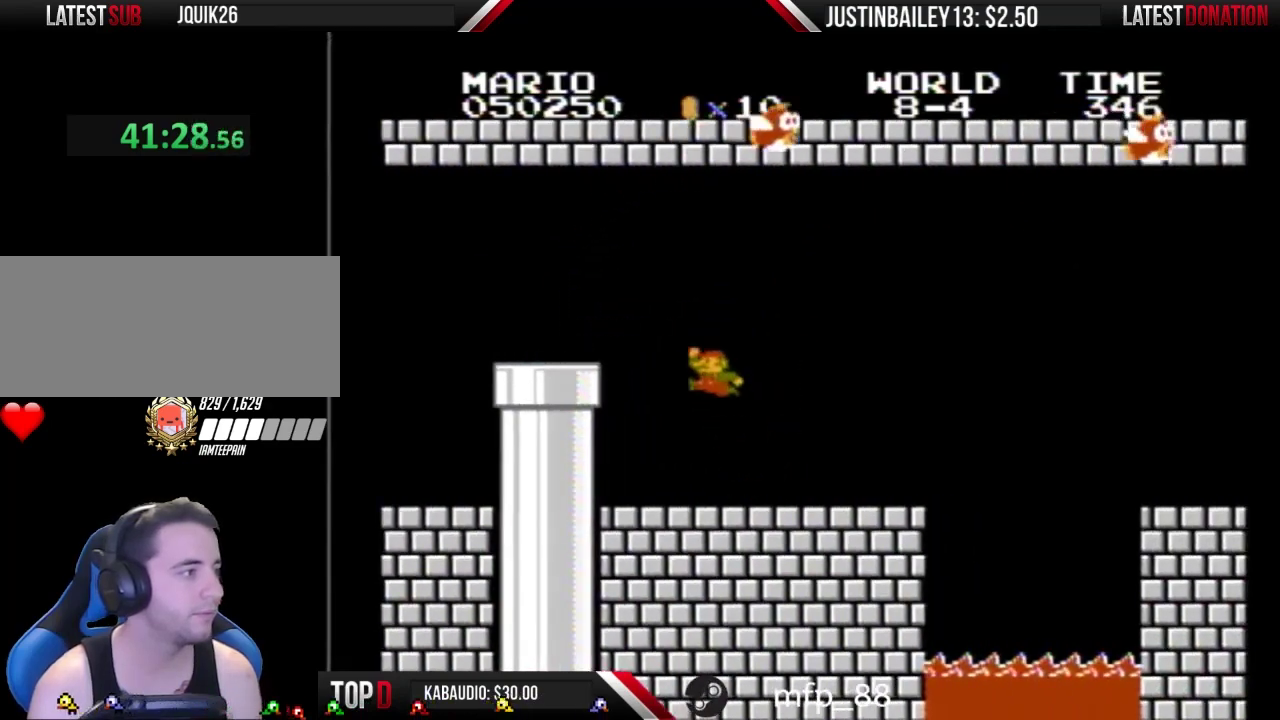
{"buttons": ["B", "DPAD_LEFT"], "events": [[33, "A", "down"], [433, "A", "up"]]}
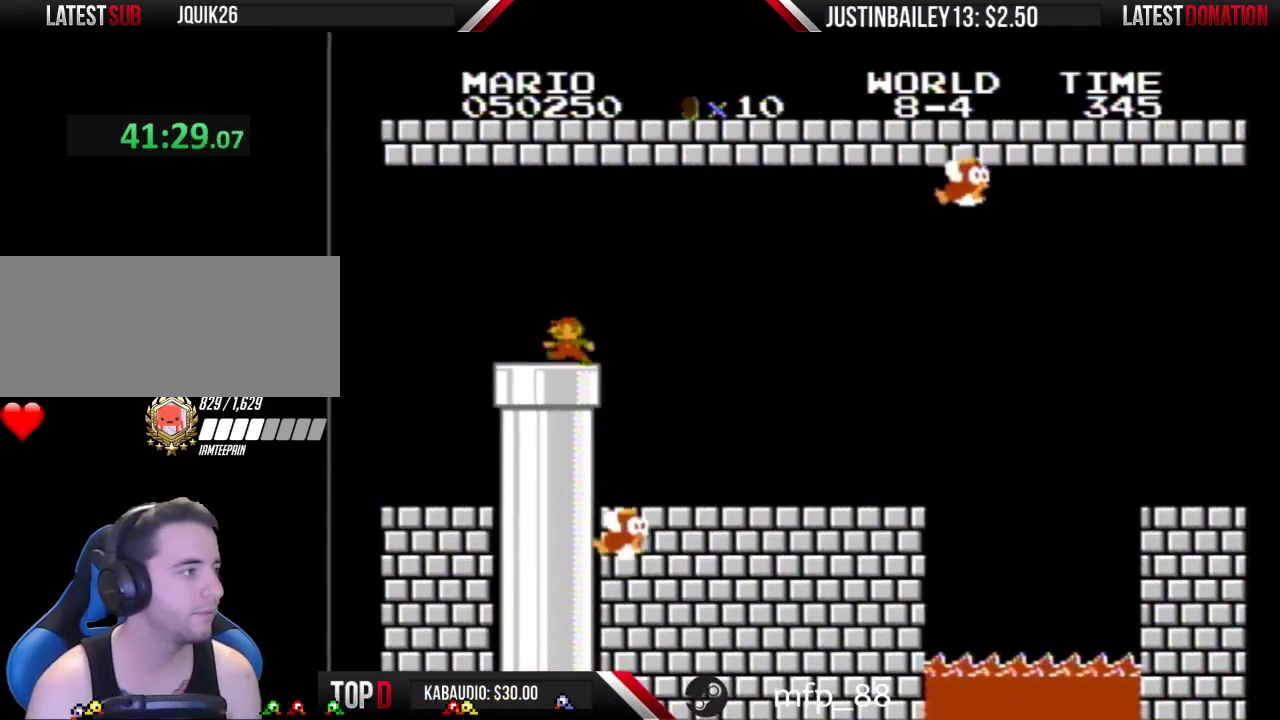
{"buttons": ["DPAD_DOWN"], "events": [[67, "DPAD_DOWN", "down"], [67, "DPAD_LEFT", "up"], [167, "B", "up"]]}
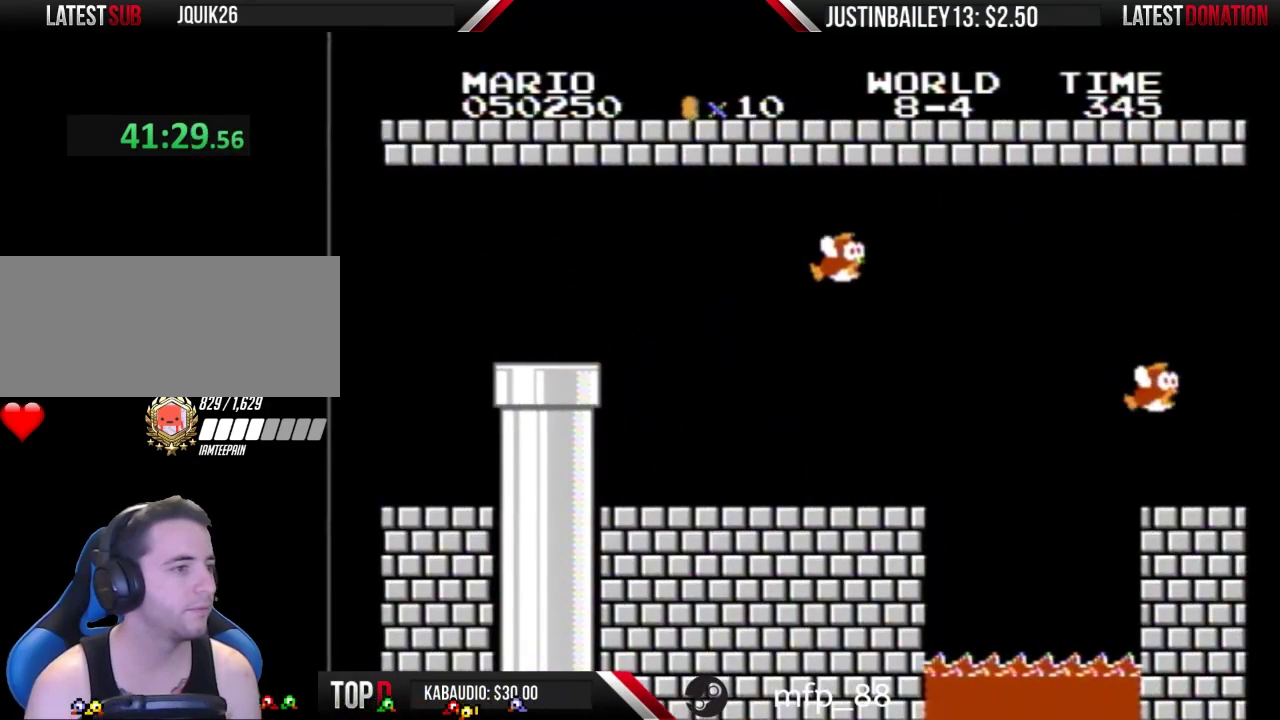
{"buttons": ["B"], "events": [[133, "B", "down"], [133, "DPAD_DOWN", "up"]]}
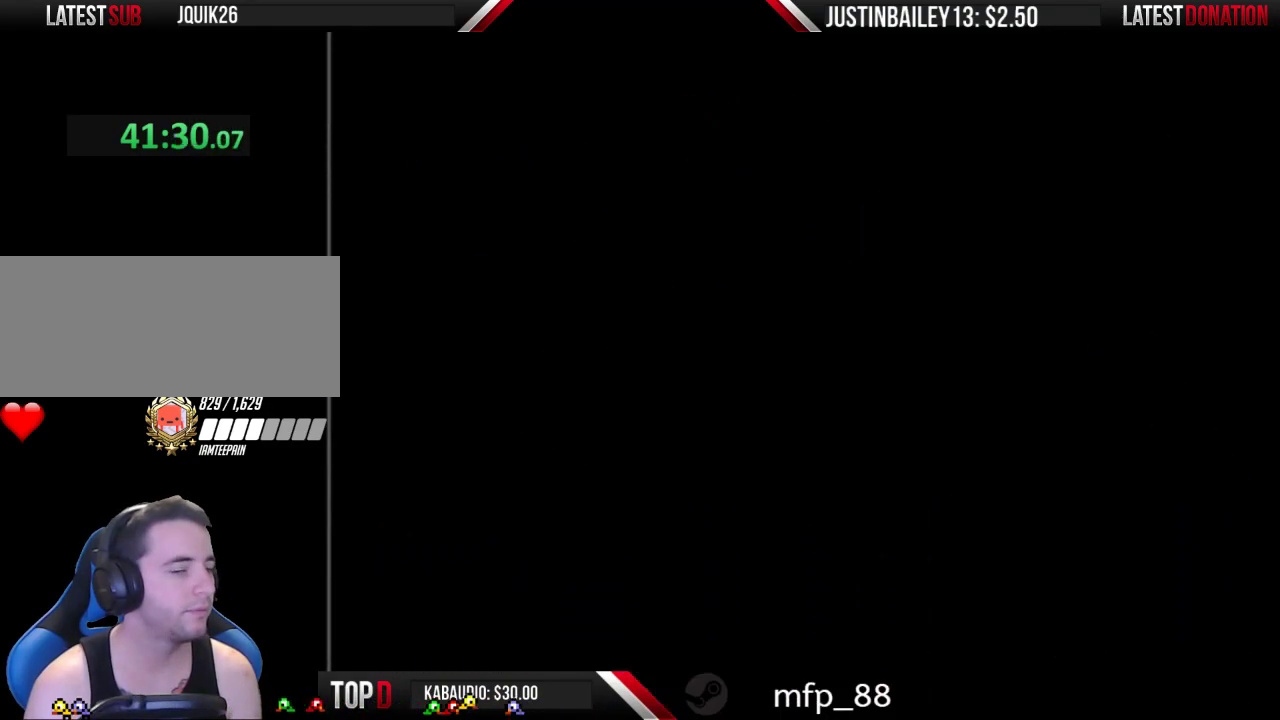
{"buttons": ["B", "DPAD_RIGHT"], "events": [[33, "DPAD_RIGHT", "down"]]}
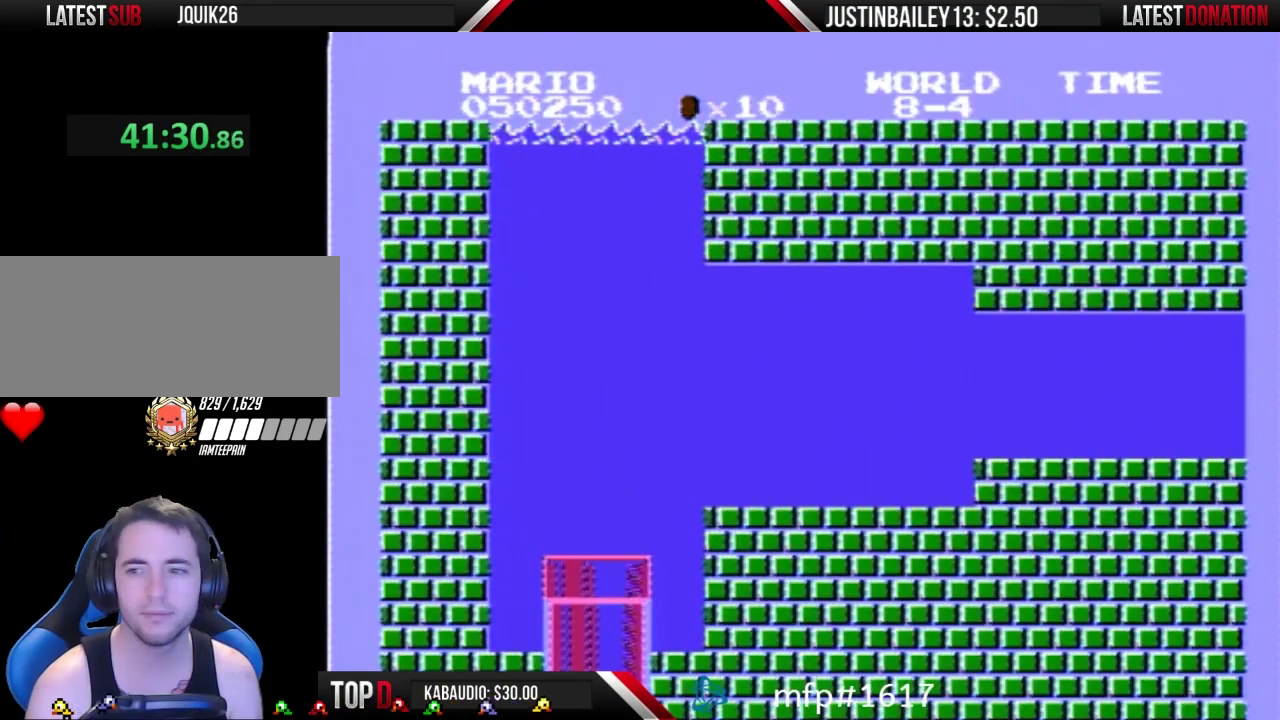
{"buttons": ["B", "DPAD_RIGHT"], "events": []}
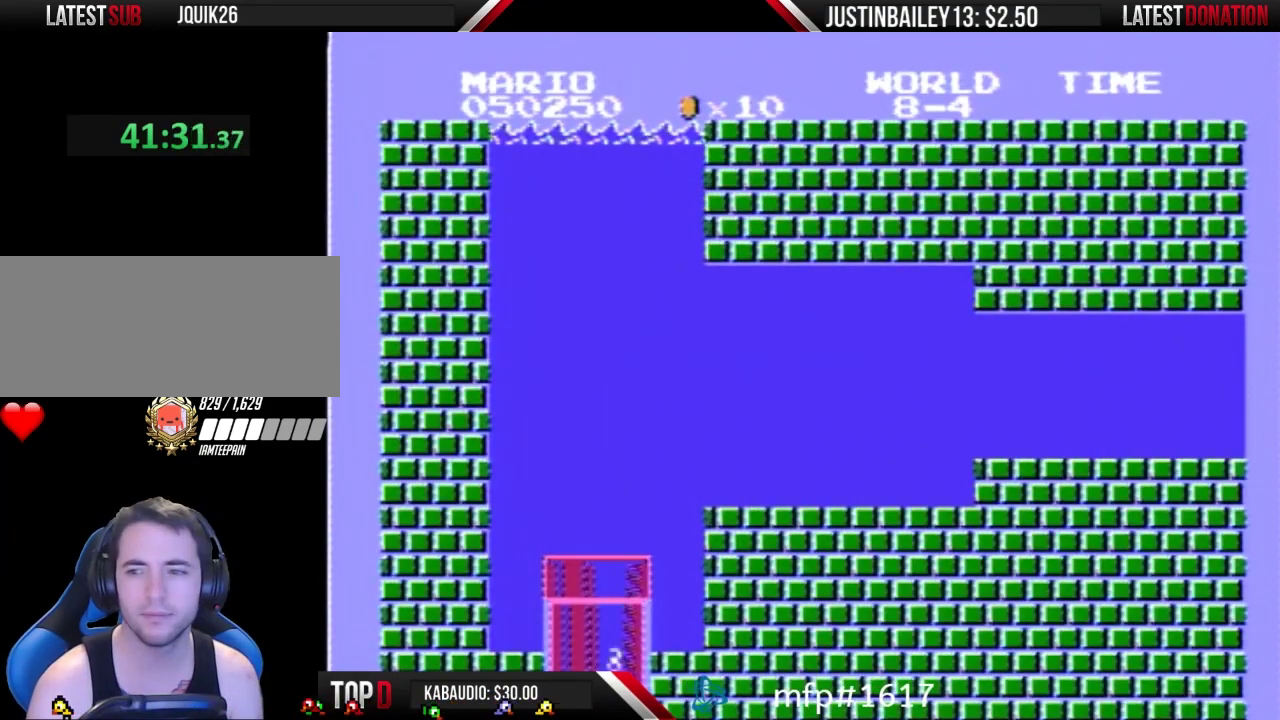
{"buttons": ["A", "B", "DPAD_RIGHT"], "events": [[433, "A", "down"]]}
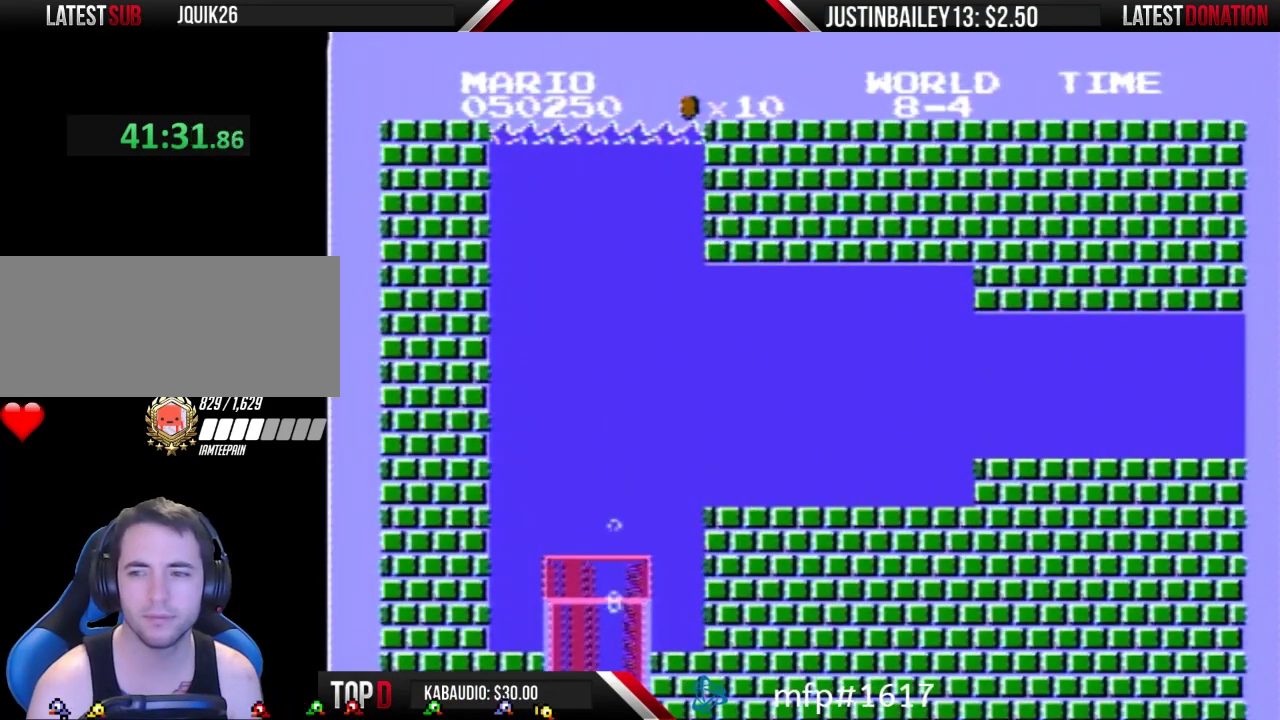
{"buttons": ["A", "B", "DPAD_RIGHT"], "events": [[33, "A", "up"], [100, "A", "down"], [200, "A", "up"], [300, "A", "down"], [367, "A", "up"], [433, "A", "down"]]}
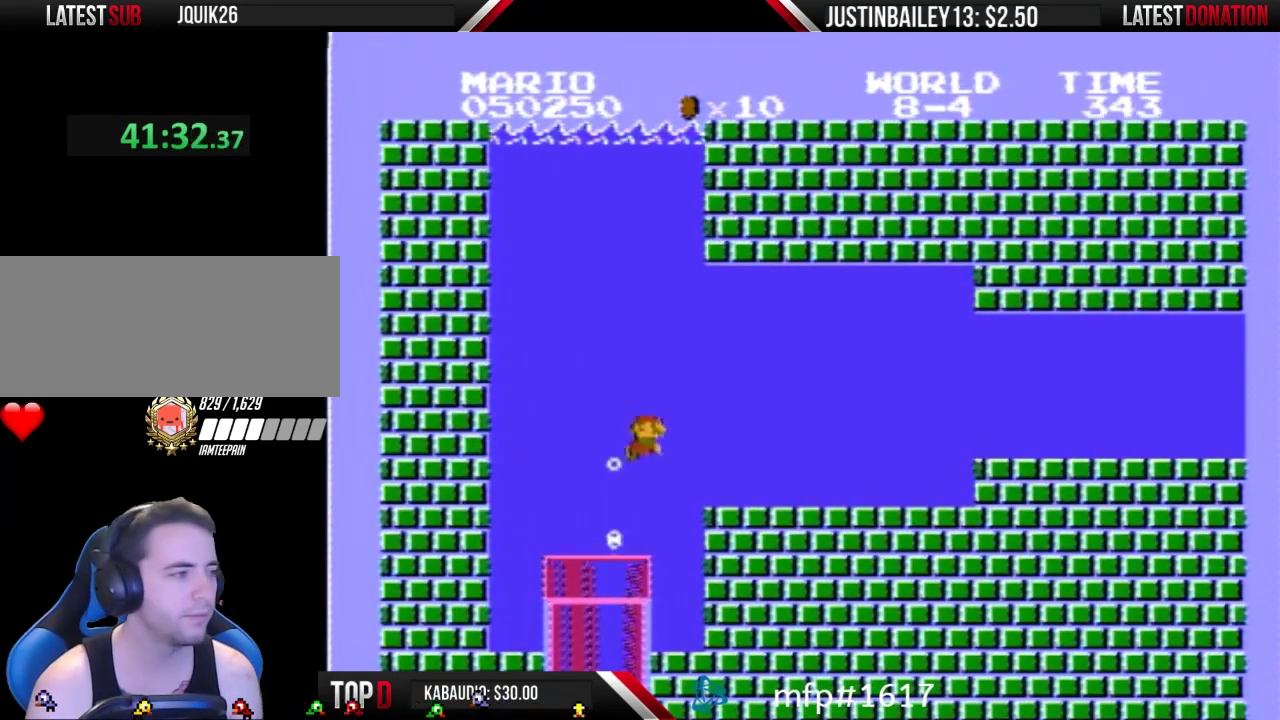
{"buttons": ["B", "DPAD_RIGHT"], "events": [[33, "A", "up"]]}
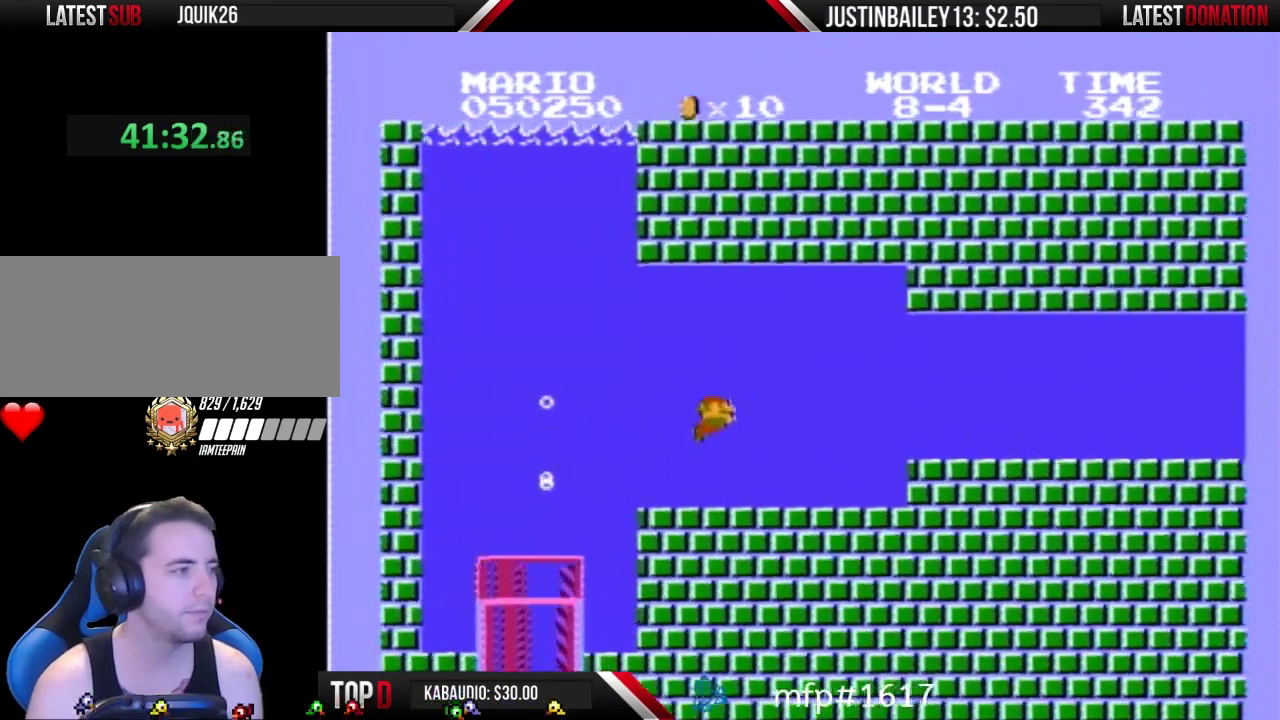
{"buttons": ["B", "DPAD_RIGHT"], "events": [[400, "A", "down"], [500, "A", "up"]]}
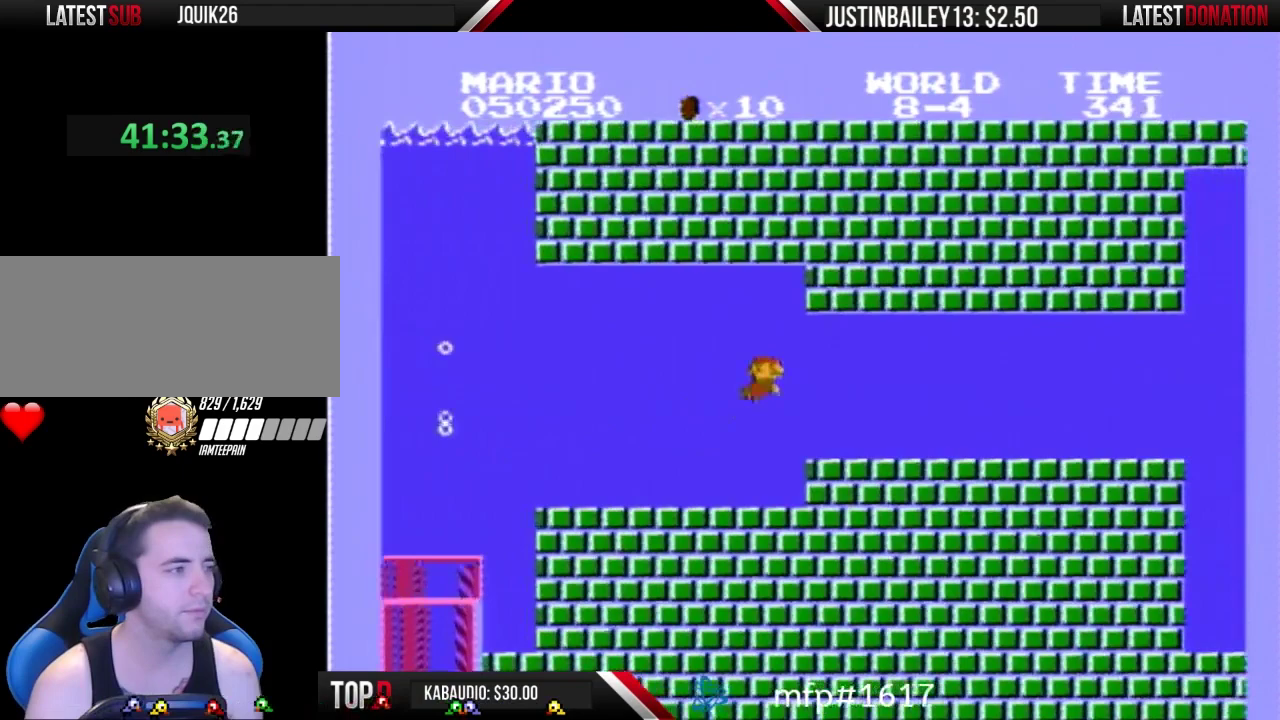
{"buttons": ["B", "DPAD_RIGHT"], "events": []}
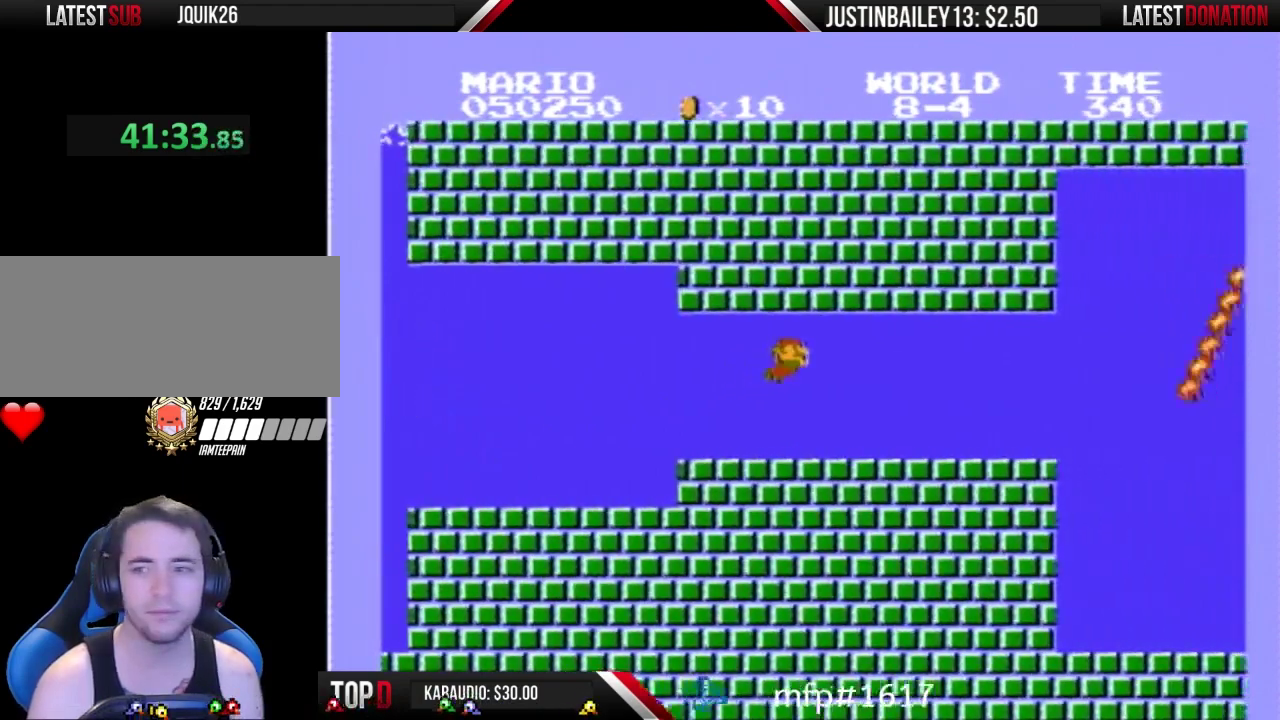
{"buttons": ["B", "DPAD_RIGHT"], "events": [[333, "A", "down"], [400, "A", "up"]]}
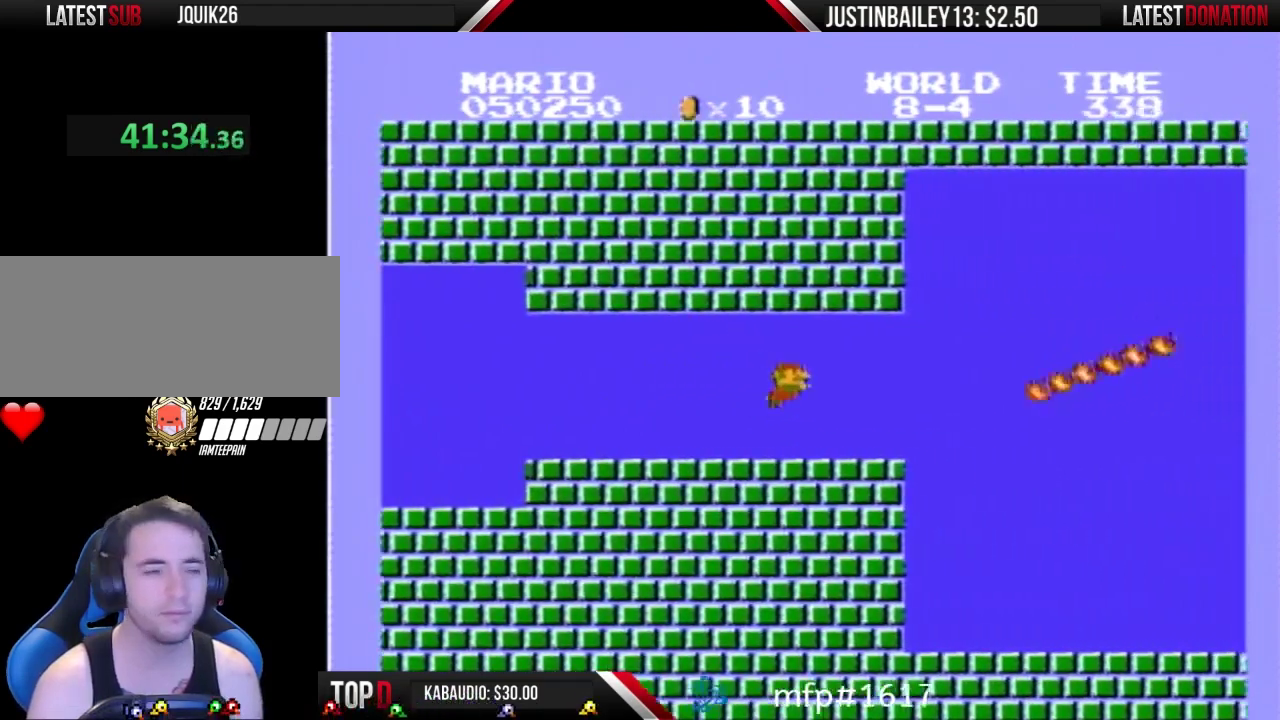
{"buttons": ["B", "DPAD_RIGHT"], "events": [[133, "A", "down"], [200, "A", "up"], [433, "A", "down"], [500, "A", "up"]]}
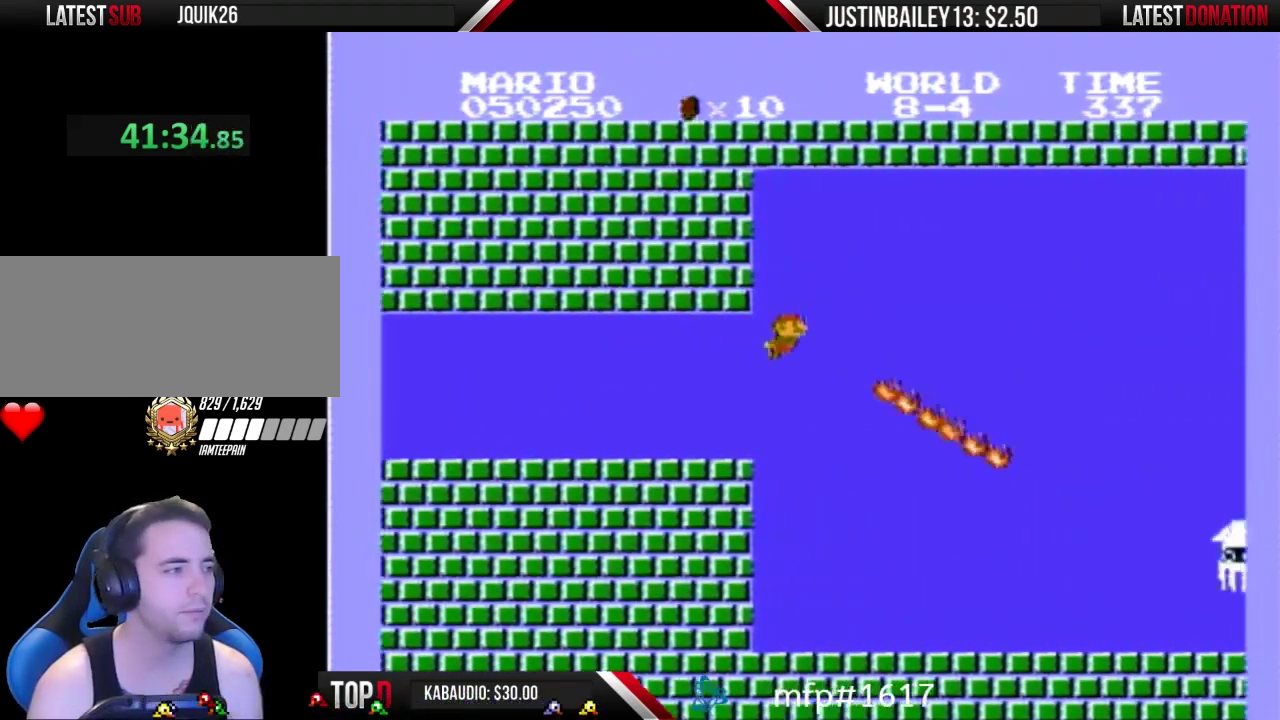
{"buttons": ["A", "B", "DPAD_RIGHT"], "events": [[100, "A", "down"], [167, "A", "up"], [233, "A", "down"], [333, "A", "up"], [500, "A", "down"]]}
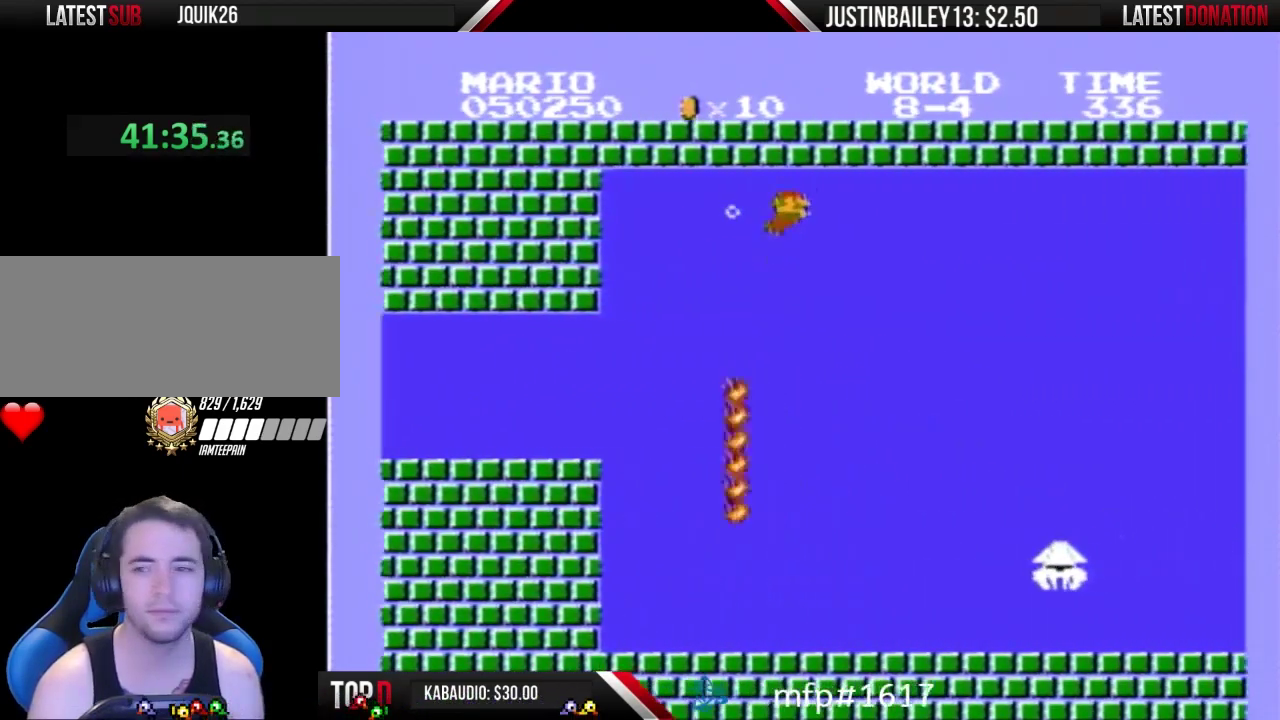
{"buttons": ["B", "DPAD_RIGHT"], "events": [[67, "A", "up"], [133, "A", "down"], [200, "A", "up"], [267, "A", "down"], [467, "A", "up"]]}
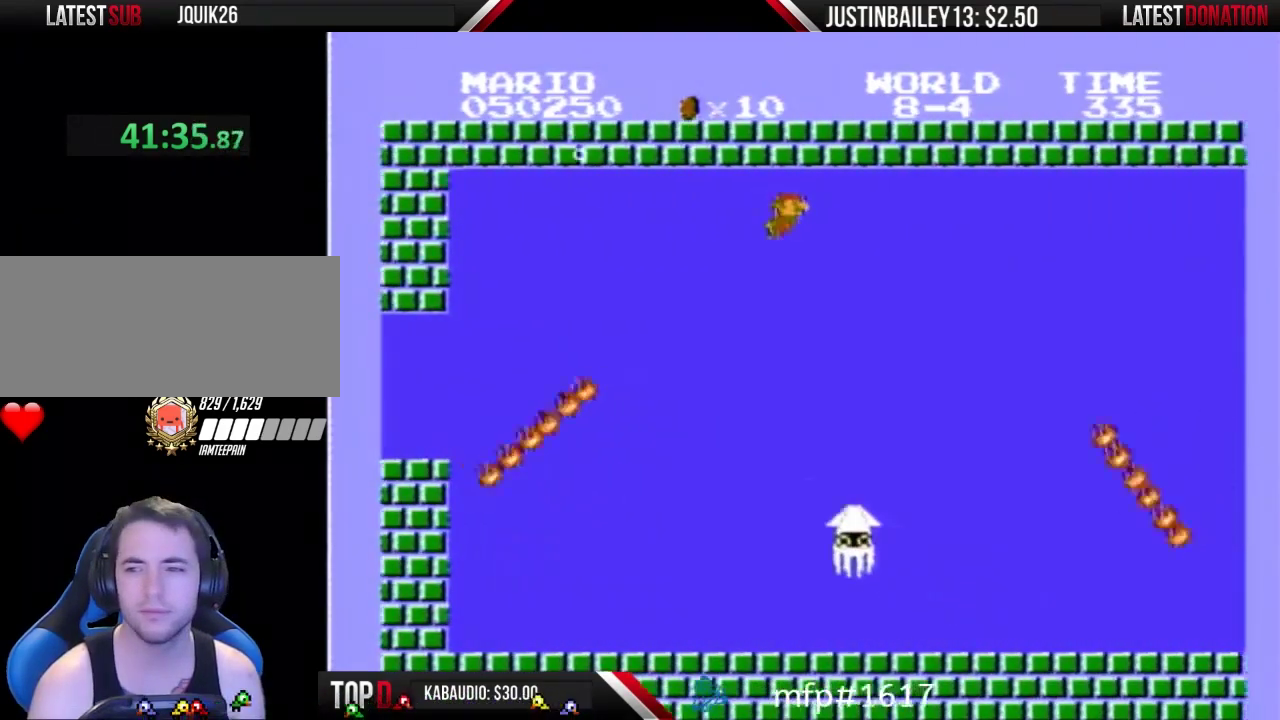
{"buttons": ["A", "B", "DPAD_RIGHT"], "events": [[33, "A", "down"], [100, "A", "up"], [167, "A", "down"], [233, "A", "up"], [300, "A", "down"], [367, "A", "up"], [433, "A", "down"]]}
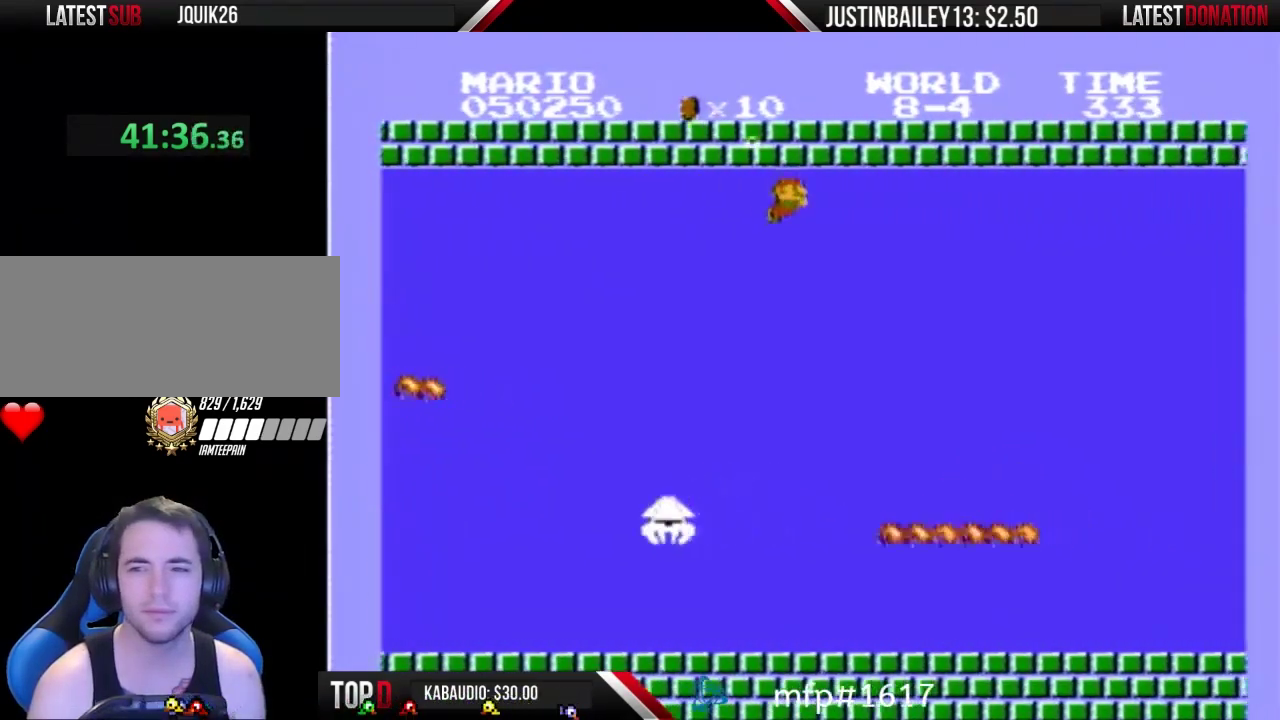
{"buttons": ["A", "B", "DPAD_RIGHT"], "events": [[33, "A", "up"], [233, "A", "down"], [300, "A", "up"], [500, "A", "down"]]}
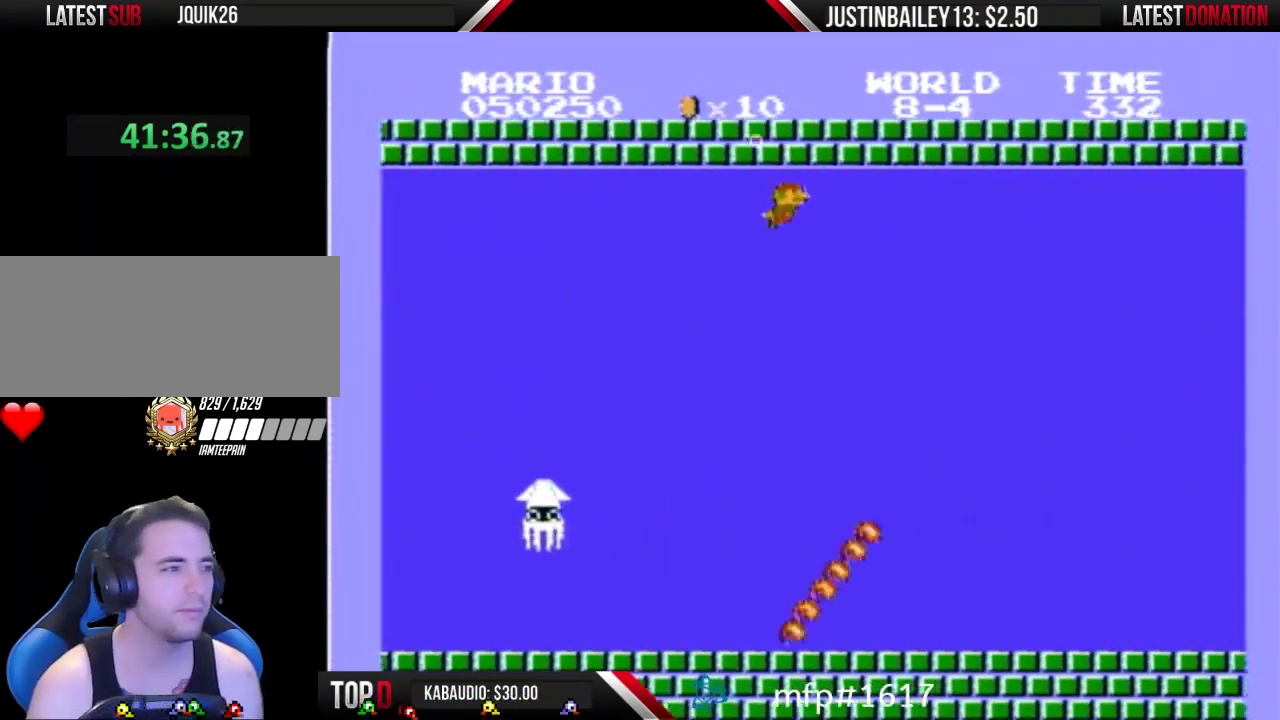
{"buttons": ["B", "DPAD_RIGHT"], "events": [[67, "A", "up"], [133, "A", "down"], [200, "A", "up"], [267, "A", "down"], [333, "A", "up"], [400, "A", "down"], [500, "A", "up"]]}
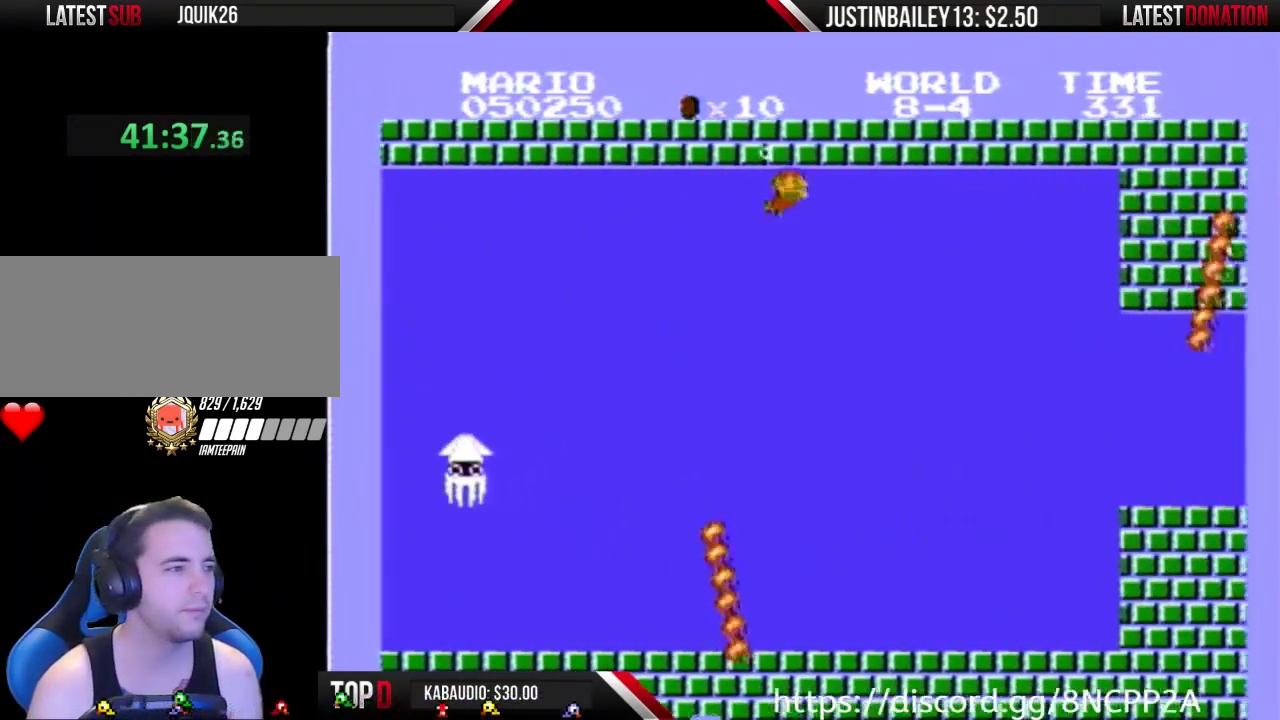
{"buttons": ["A", "B", "DPAD_RIGHT"], "events": [[33, "A", "down"], [133, "A", "up"], [167, "A", "down"], [267, "A", "up"], [333, "A", "down"], [400, "A", "up"], [500, "A", "down"]]}
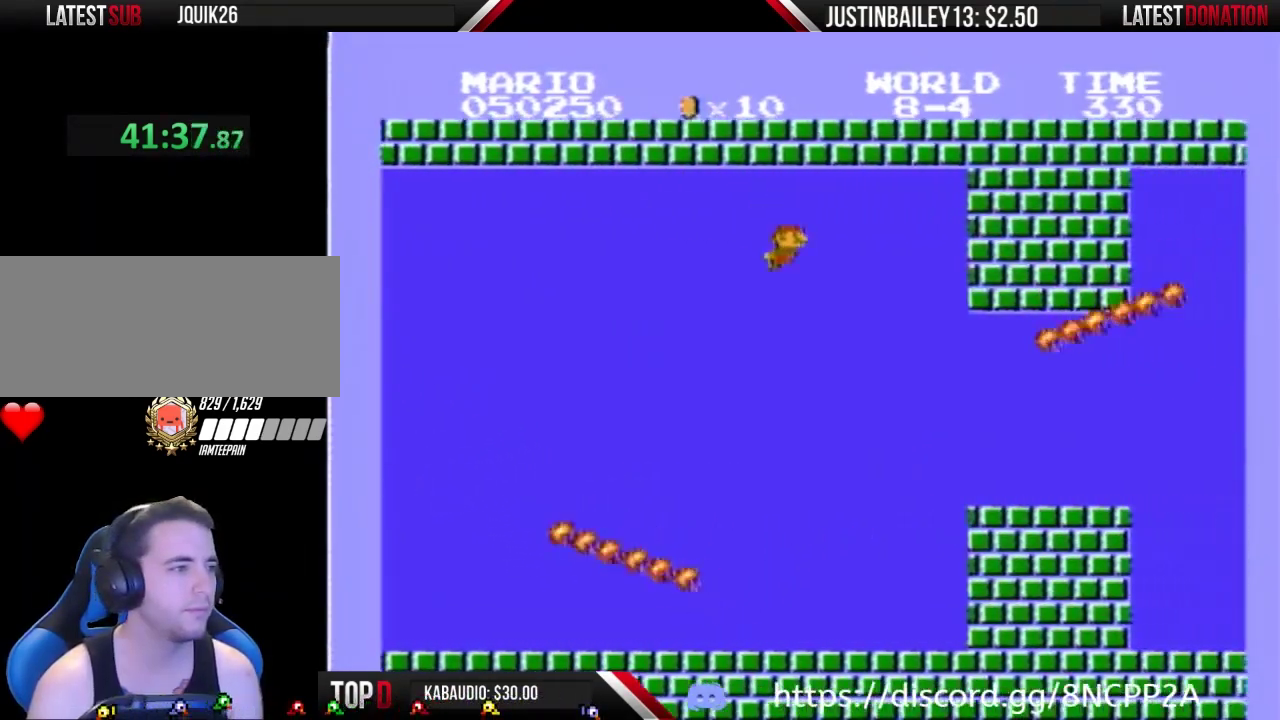
{"buttons": ["B", "DPAD_RIGHT"], "events": [[33, "A", "up"]]}
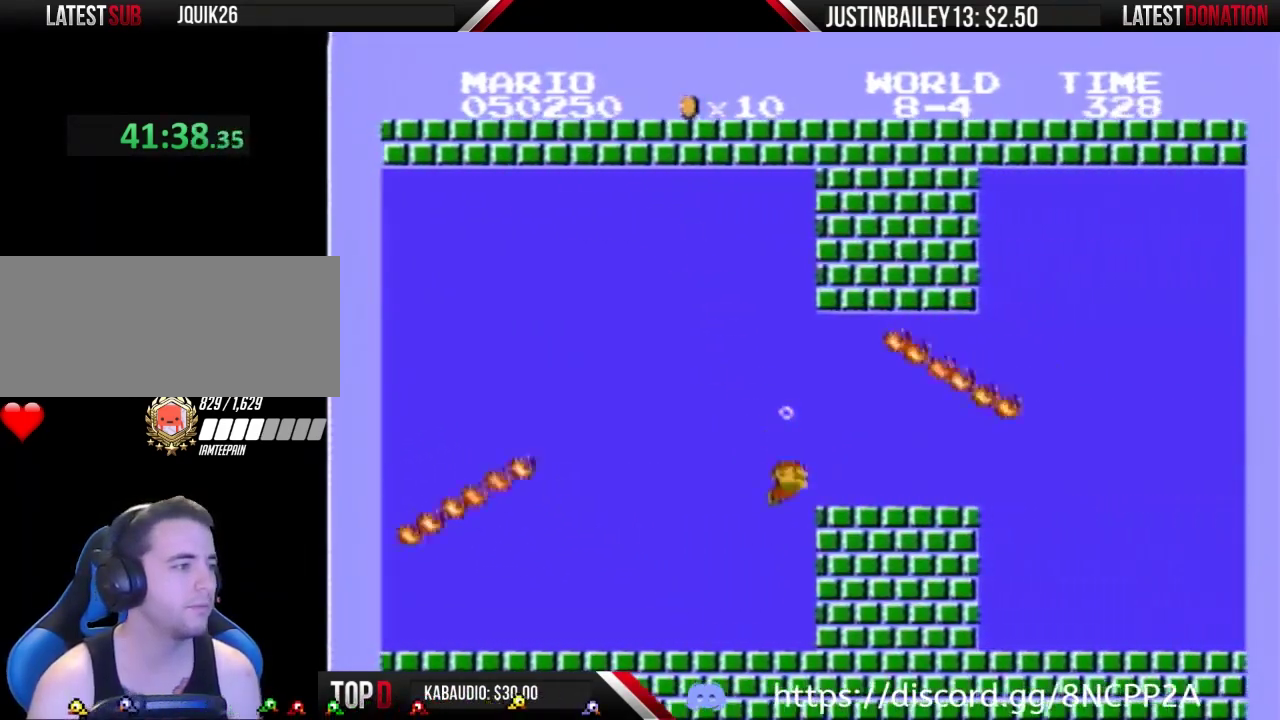
{"buttons": ["B"], "events": [[400, "DPAD_RIGHT", "up"]]}
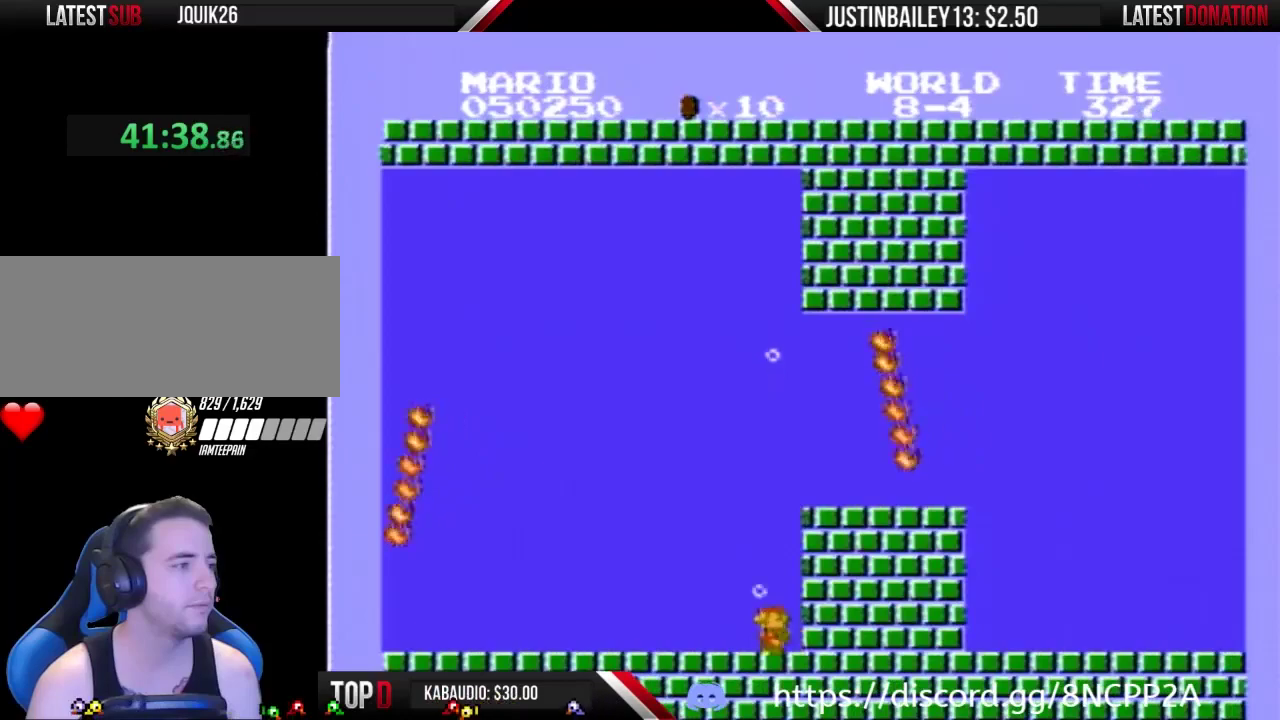
{"buttons": ["B"], "events": [[33, "DPAD_LEFT", "down"], [300, "DPAD_LEFT", "up"], [367, "DPAD_RIGHT", "down"], [467, "DPAD_RIGHT", "up"]]}
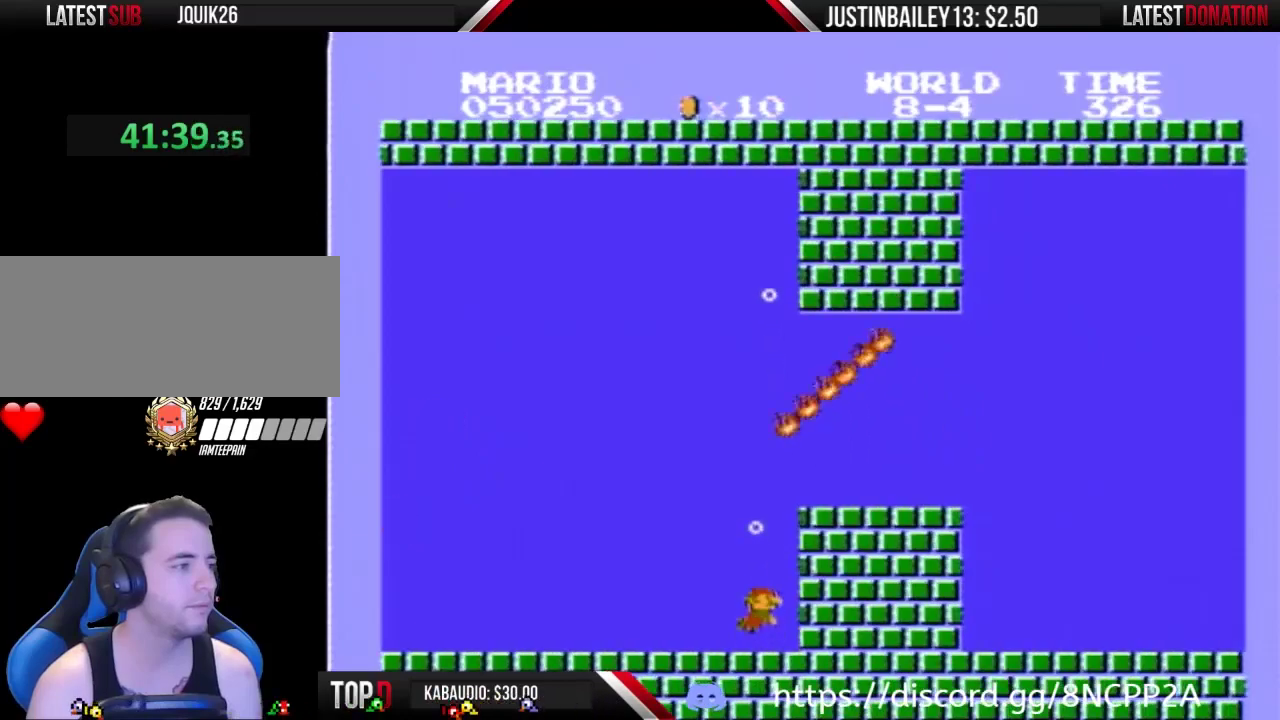
{"buttons": ["B", "DPAD_RIGHT"], "events": [[133, "A", "down"], [200, "A", "up"], [233, "DPAD_RIGHT", "down"], [300, "A", "down"], [367, "A", "up"]]}
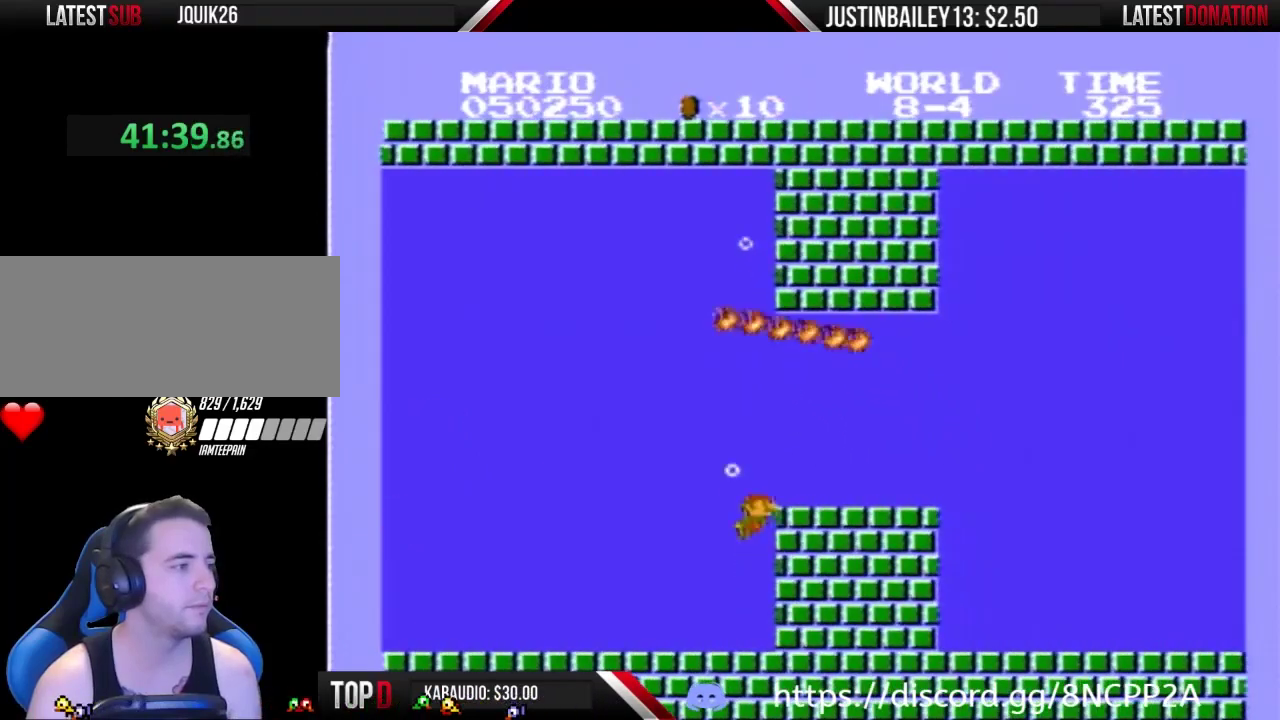
{"buttons": ["B", "DPAD_RIGHT"], "events": [[433, "A", "down"], [500, "A", "up"]]}
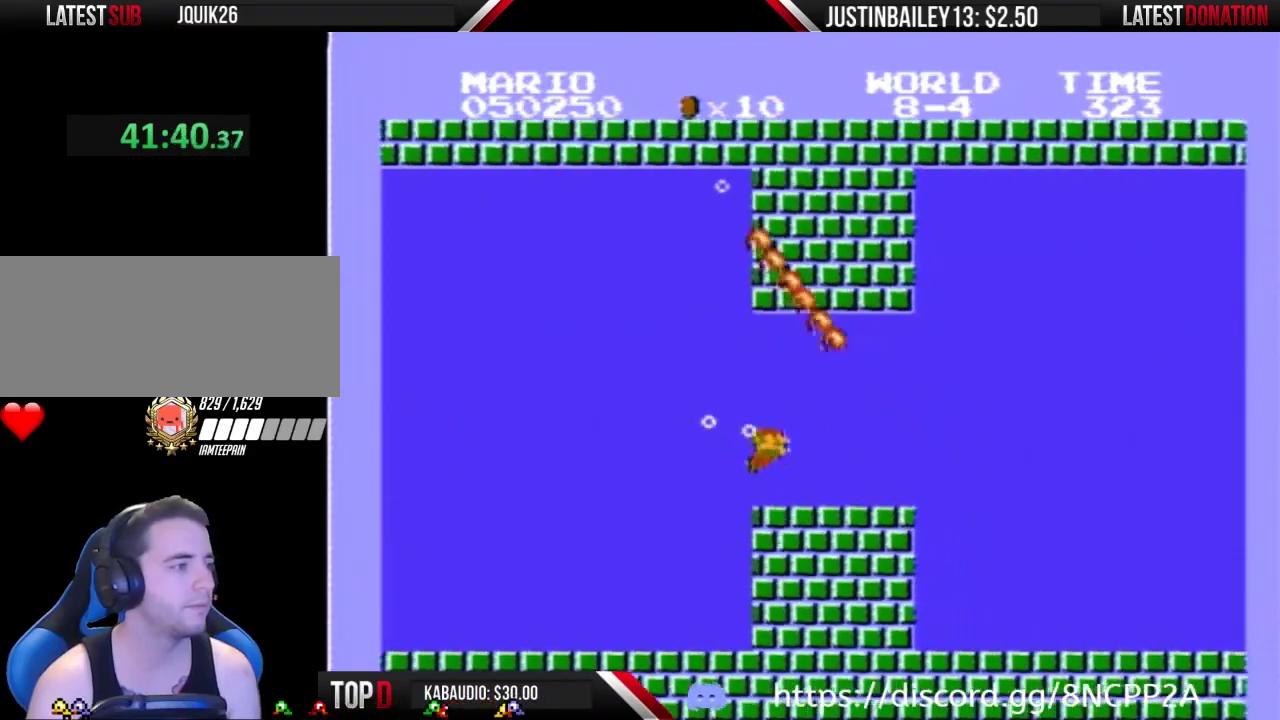
{"buttons": ["B", "DPAD_RIGHT"], "events": []}
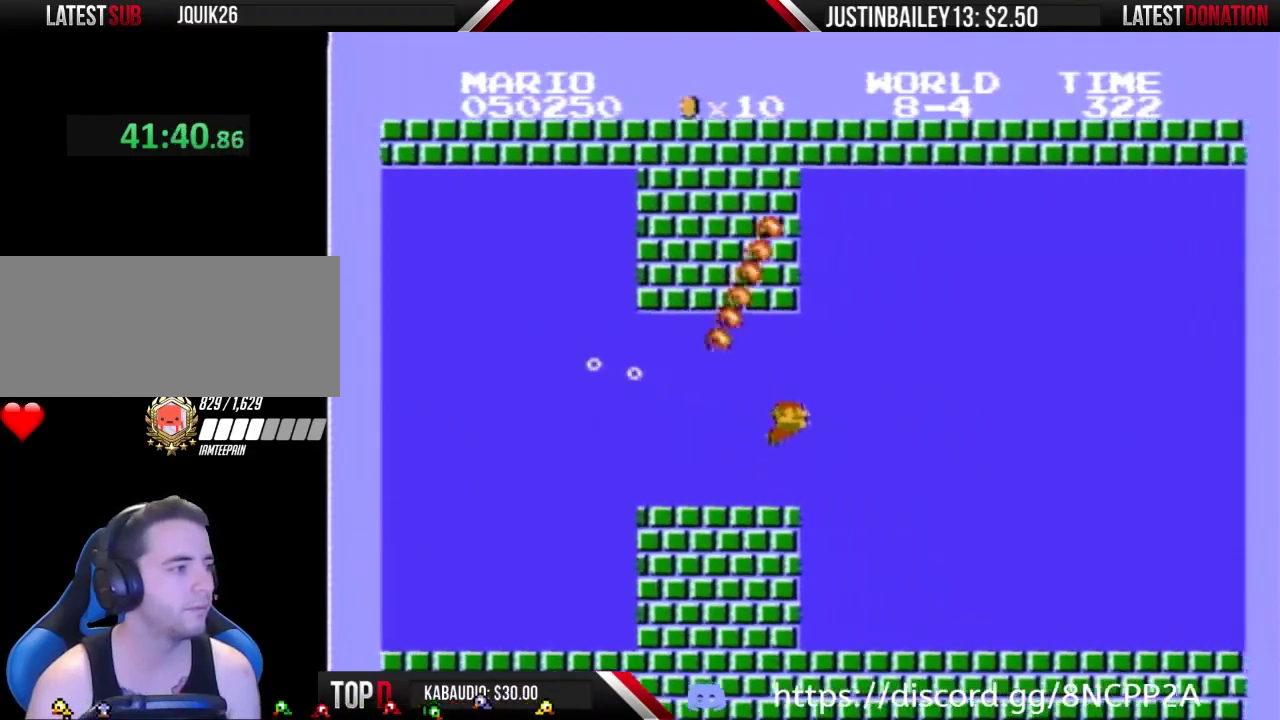
{"buttons": ["B", "DPAD_RIGHT"], "events": []}
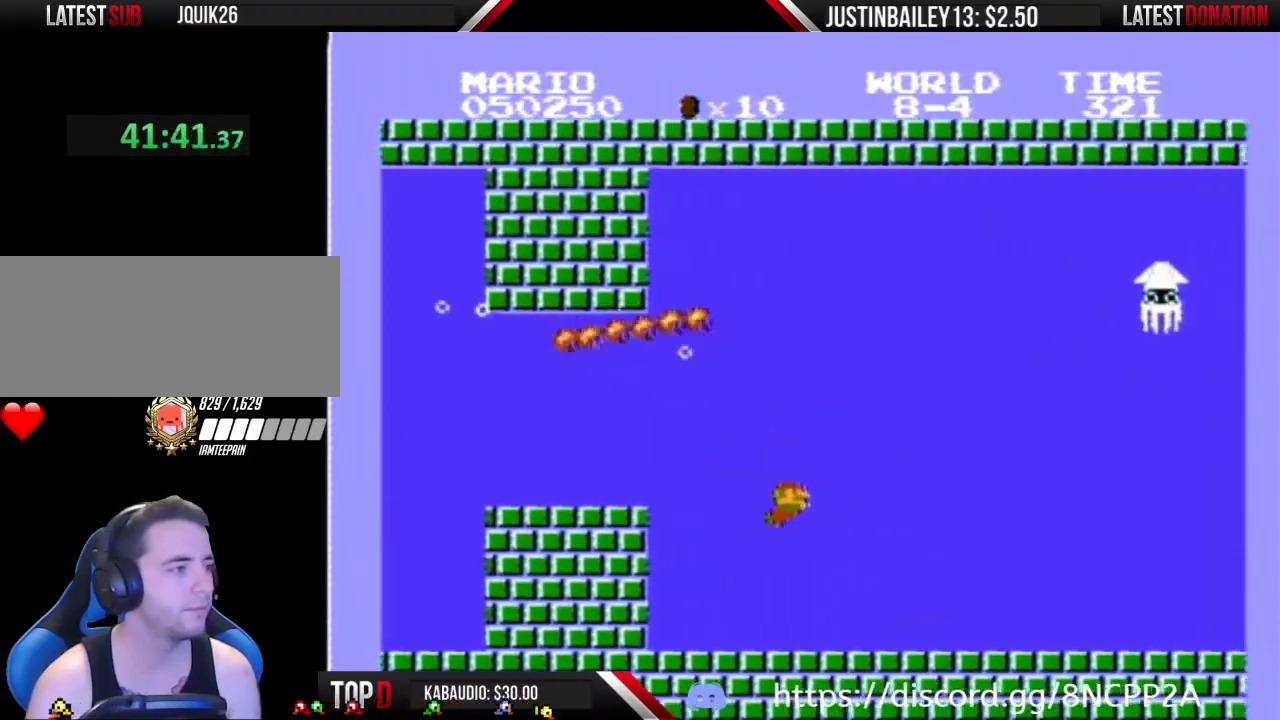
{"buttons": ["B", "DPAD_RIGHT"], "events": [[300, "A", "down"], [367, "A", "up"]]}